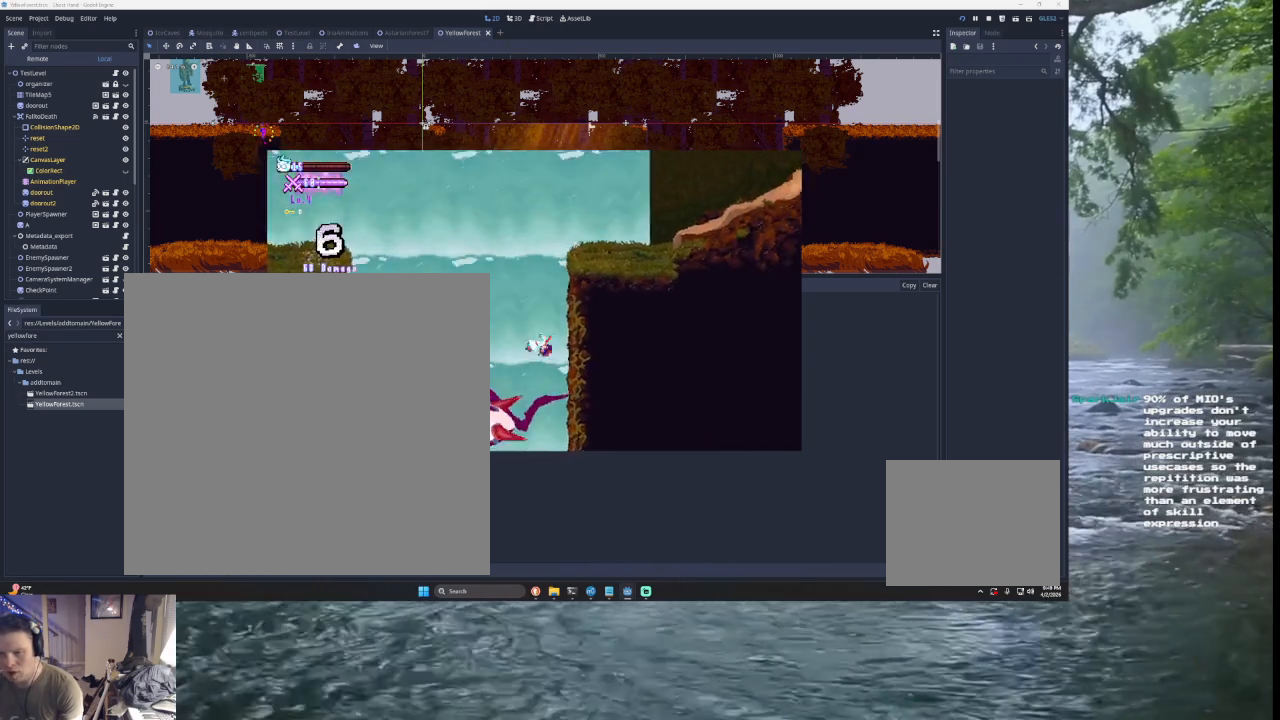
Gameplay with a controller (PlayStation layout); each line is a JSON object with the inputs held at the frame after it. "events" lists button and stick changes between this image and that frame as [ms after this image, input, new state], when the widget could be followed in between. Not read: L2.
{"buttons": [], "left_stick": "left", "right_stick": "center", "events": [[100, "left_stick", "center"], [200, "TRIANGLE", "down"], [300, "left_stick", "left"], [467, "TRIANGLE", "up"]]}
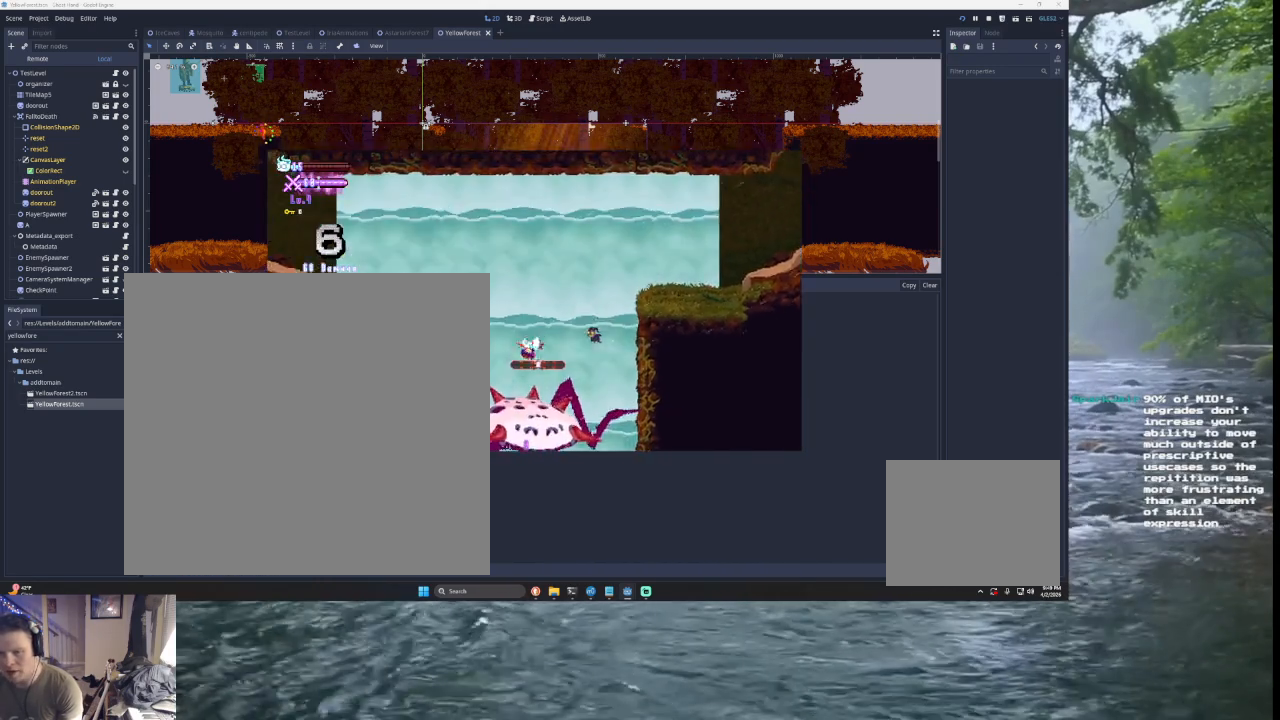
{"buttons": [], "left_stick": "center", "right_stick": "center", "events": [[100, "right_stick", "down"], [233, "right_stick", "center"], [467, "left_stick", "center"]]}
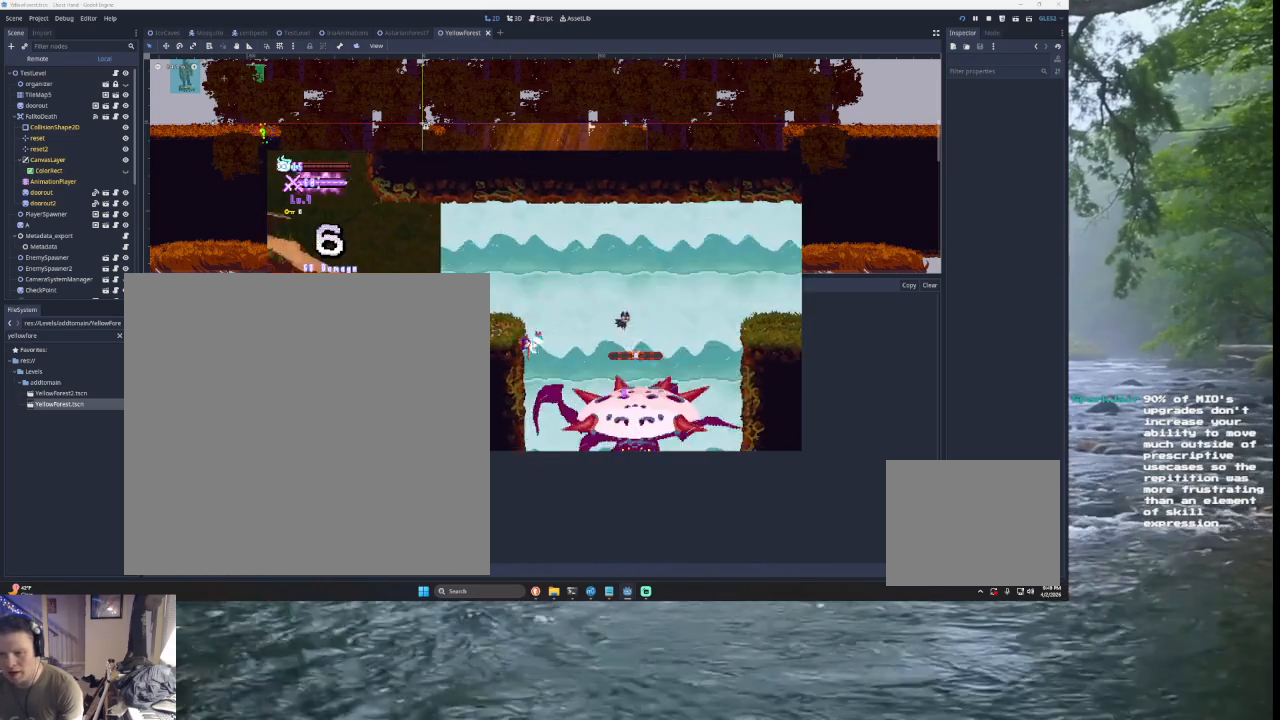
{"buttons": ["TRIANGLE"], "left_stick": "left", "right_stick": "center", "events": [[67, "TRIANGLE", "down"], [133, "left_stick", "left"]]}
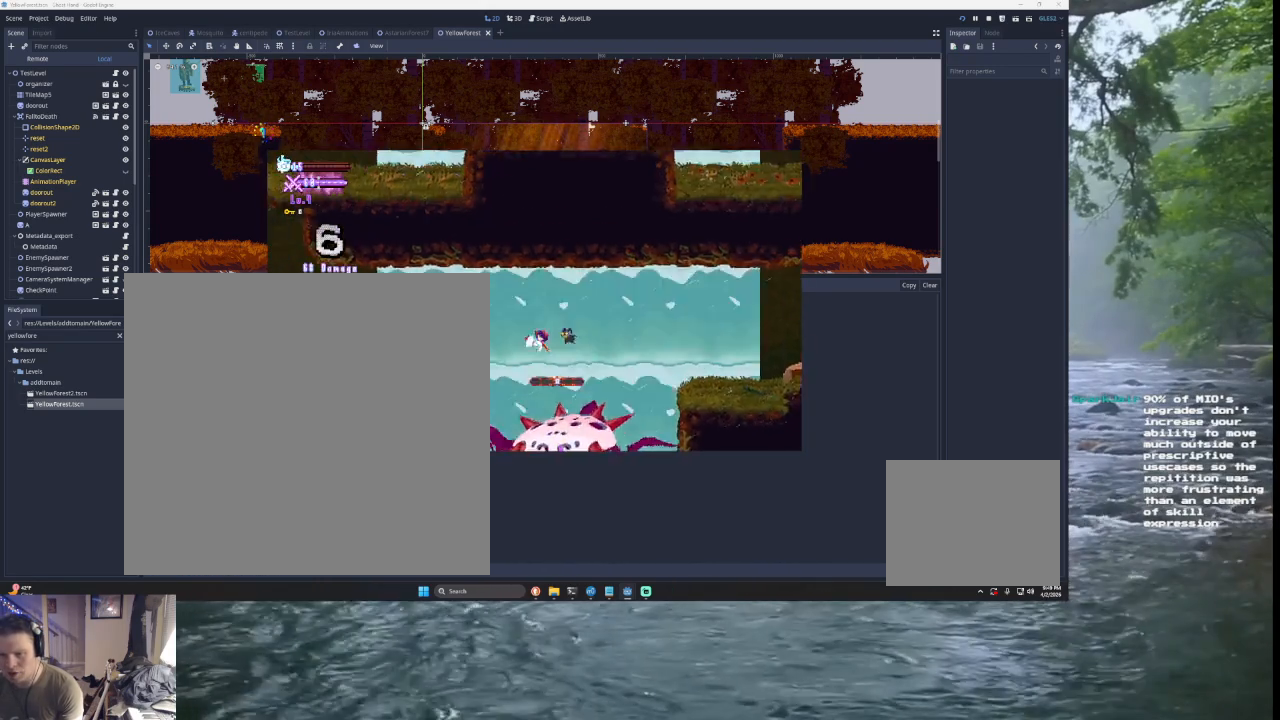
{"buttons": ["TRIANGLE"], "left_stick": "left", "right_stick": "center", "events": [[300, "TRIANGLE", "up"], [467, "TRIANGLE", "down"]]}
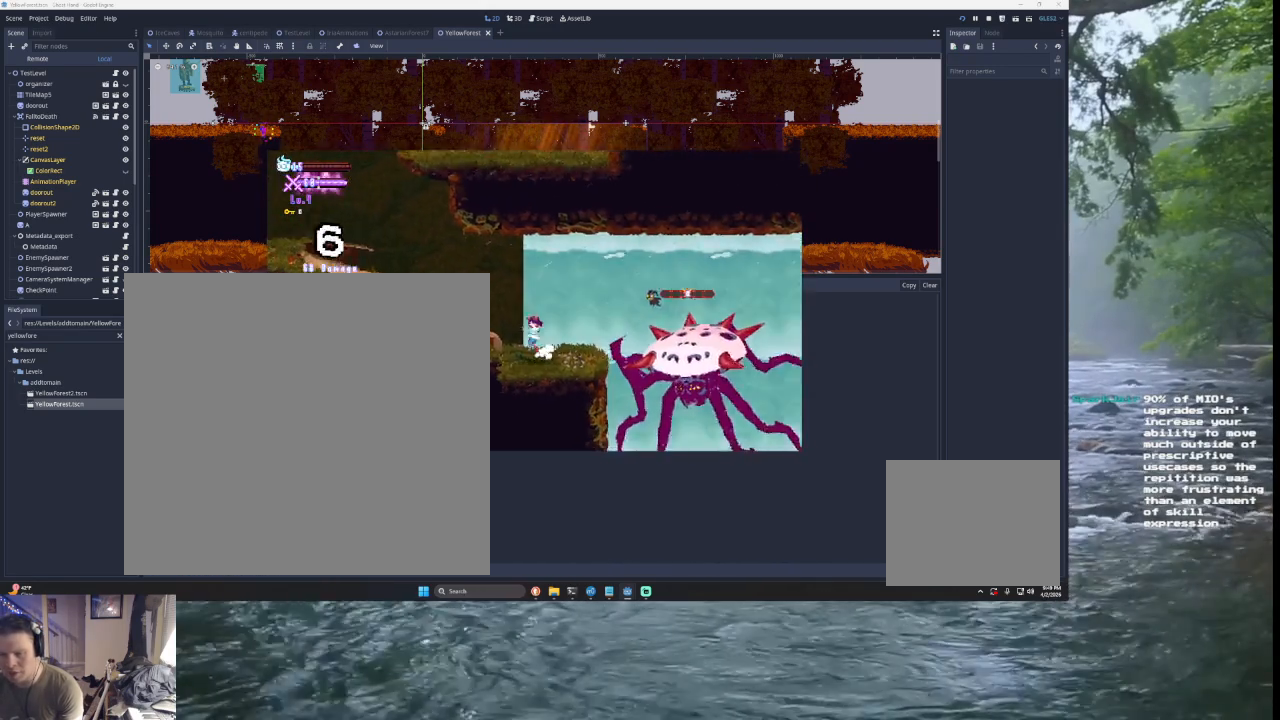
{"buttons": ["TRIANGLE"], "left_stick": "left", "right_stick": "center", "events": [[267, "TRIANGLE", "up"], [400, "TRIANGLE", "down"]]}
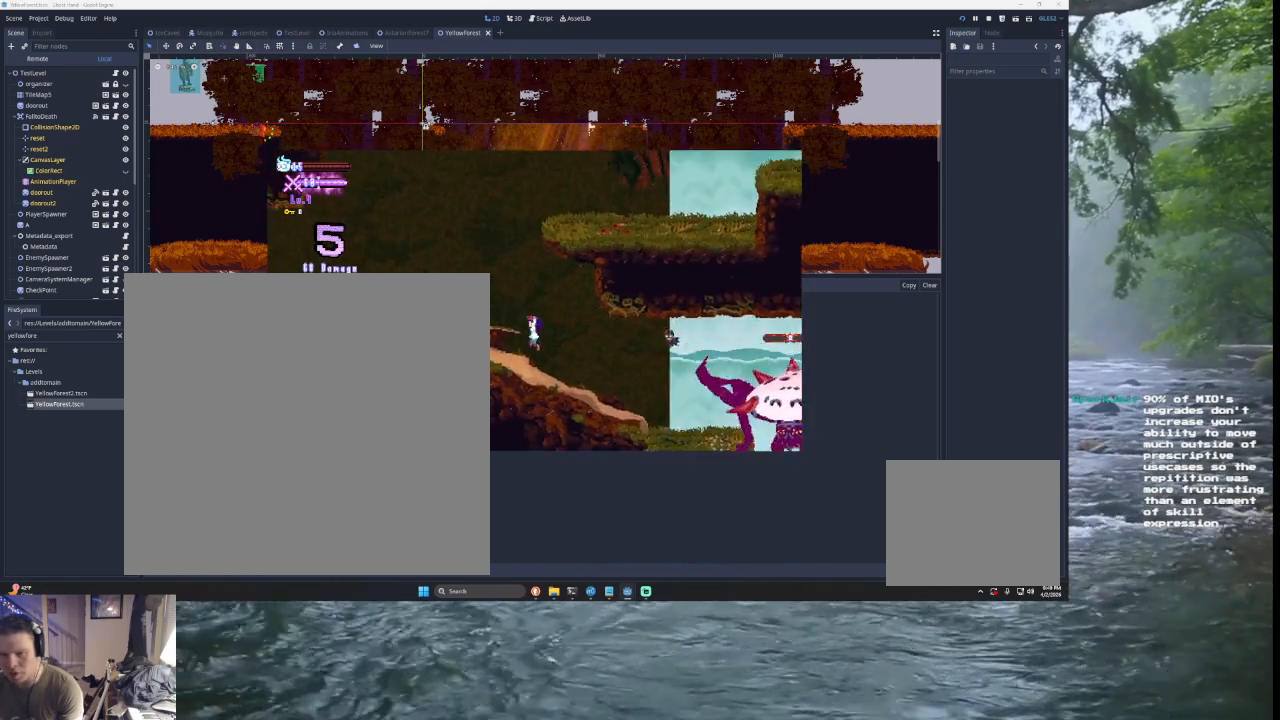
{"buttons": [], "left_stick": "right", "right_stick": "center", "events": [[200, "TRIANGLE", "up"], [333, "left_stick", "center"], [500, "left_stick", "right"]]}
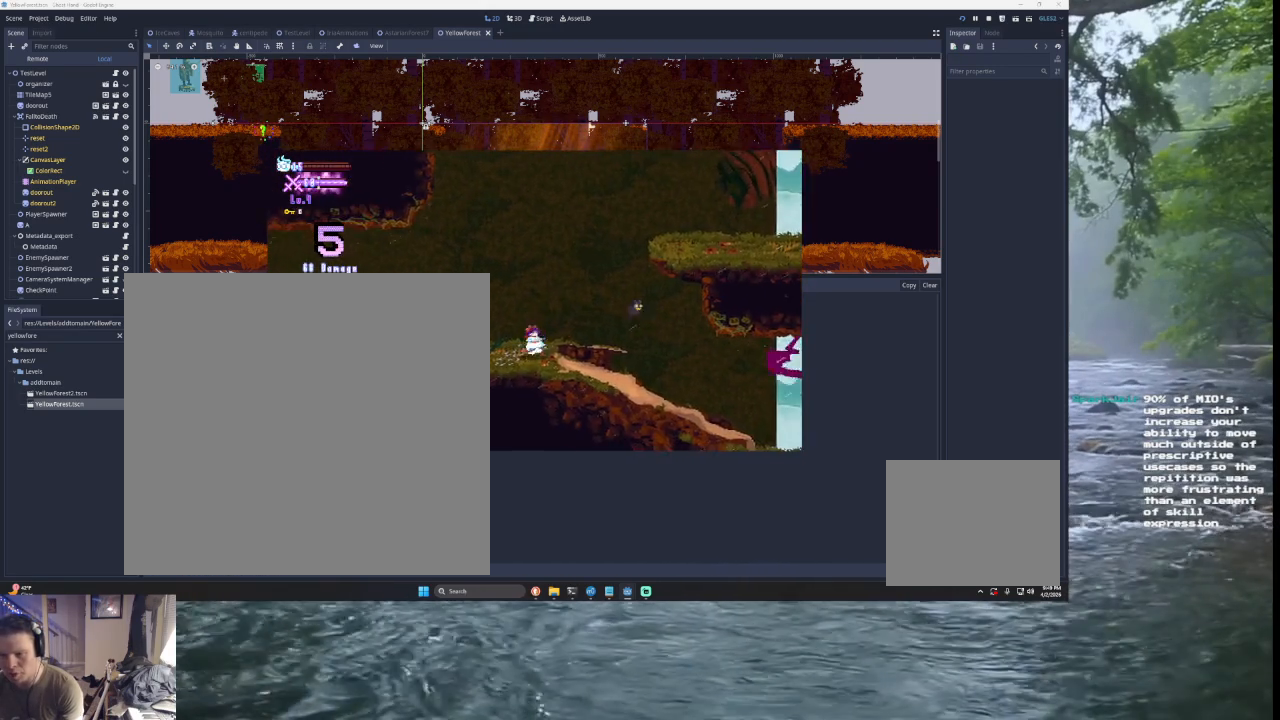
{"buttons": [], "left_stick": "right", "right_stick": "center", "events": [[33, "TRIANGLE", "down"], [267, "TRIANGLE", "up"]]}
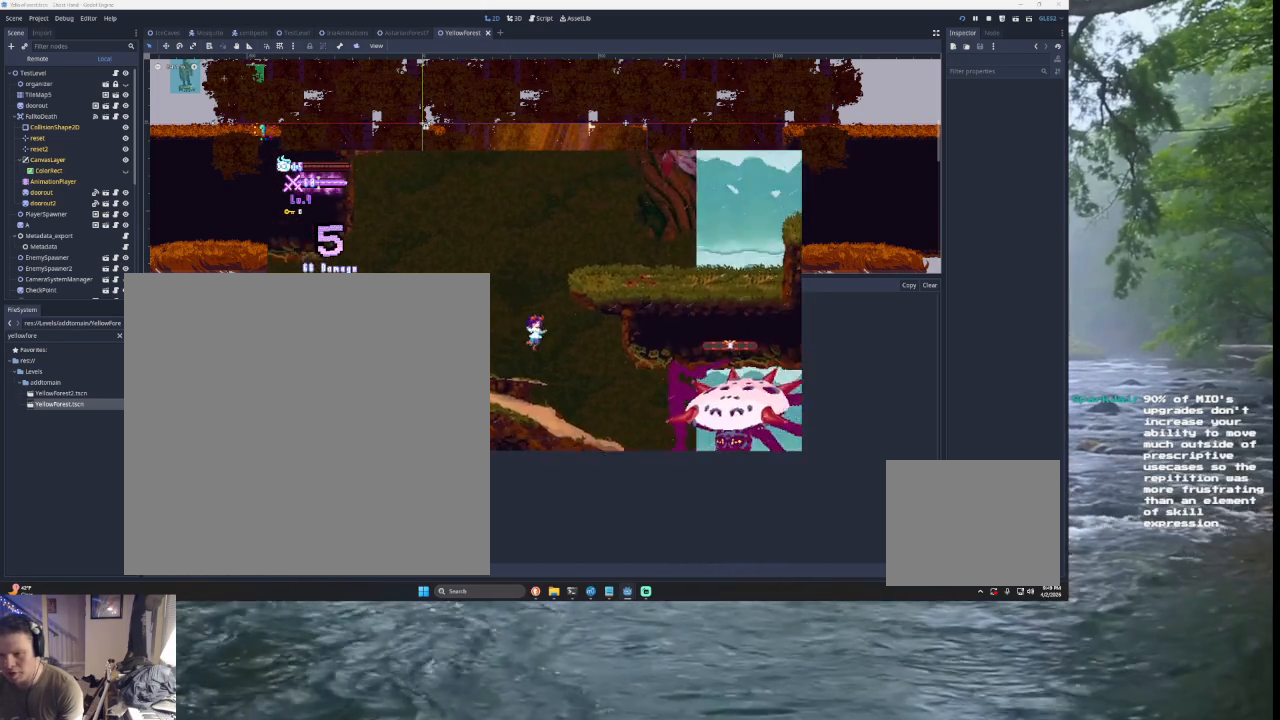
{"buttons": ["SQUARE", "TRIANGLE"], "left_stick": "up-right", "right_stick": "center", "events": [[333, "TRIANGLE", "down"], [433, "SQUARE", "down"], [433, "left_stick", "up-right"]]}
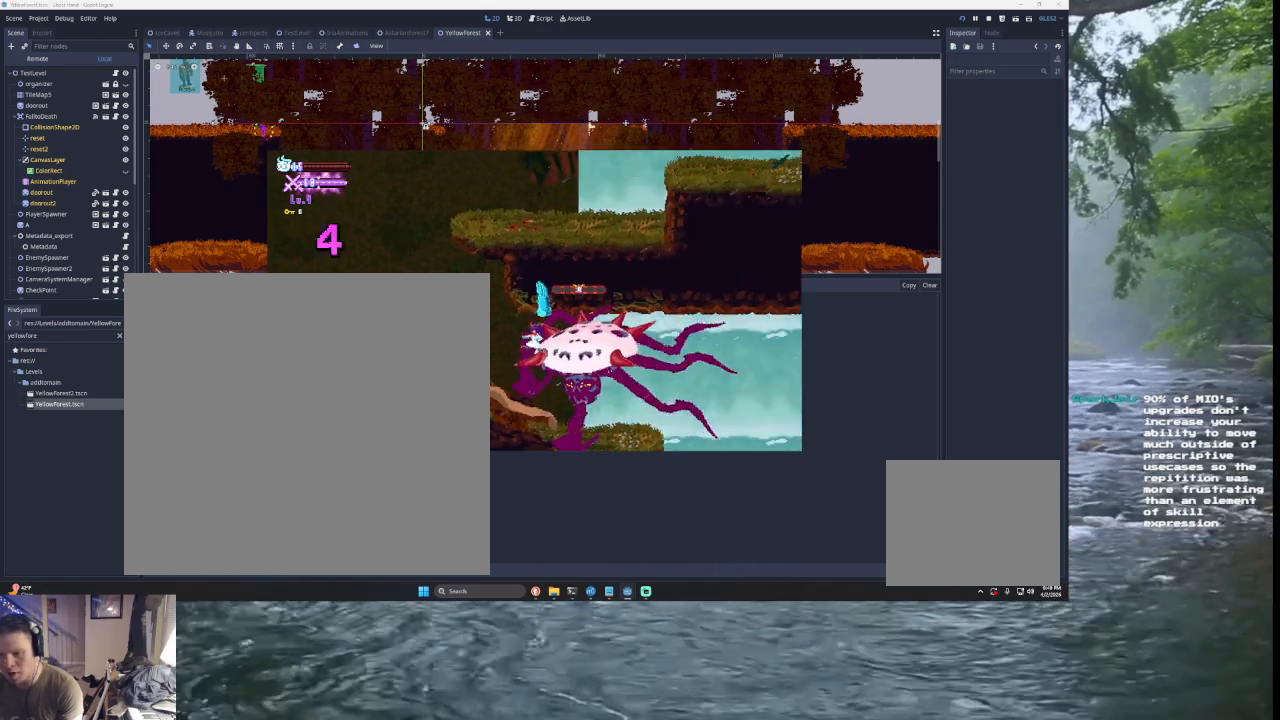
{"buttons": [], "left_stick": "right", "right_stick": "center", "events": [[100, "SQUARE", "up"], [100, "TRIANGLE", "up"], [133, "left_stick", "right"]]}
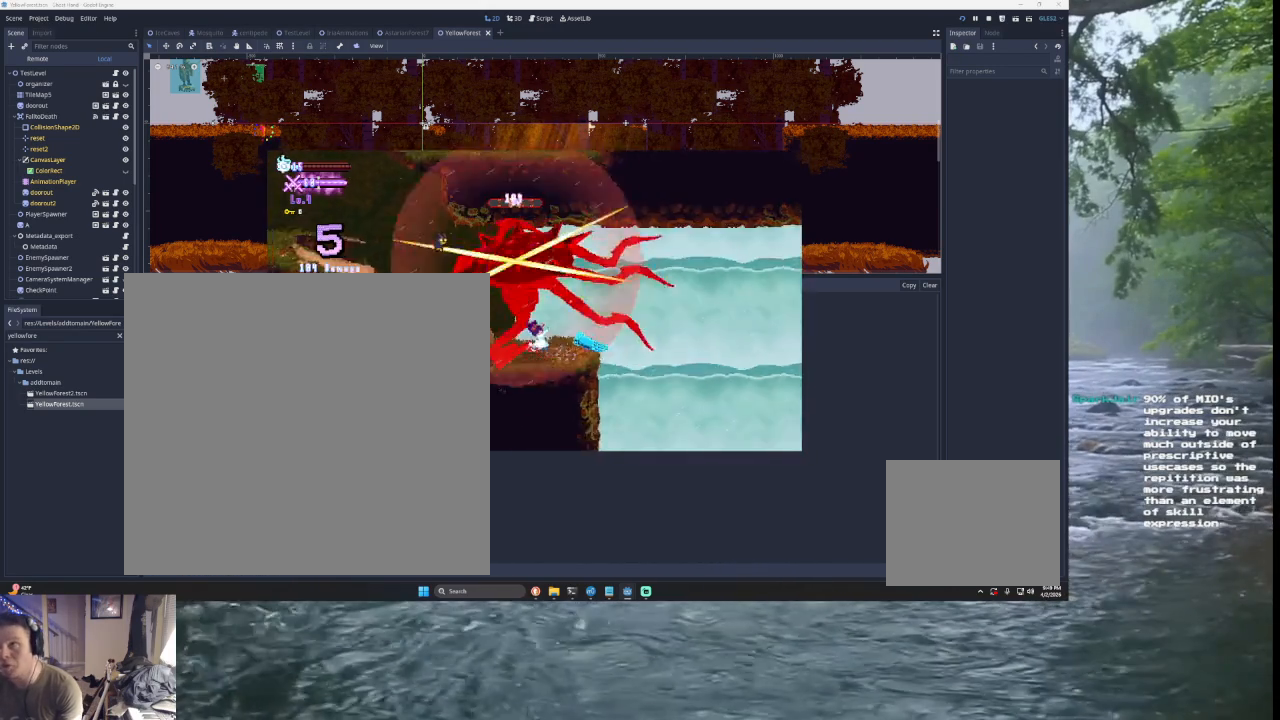
{"buttons": ["TRIANGLE"], "left_stick": "right", "right_stick": "center", "events": [[333, "TRIANGLE", "down"]]}
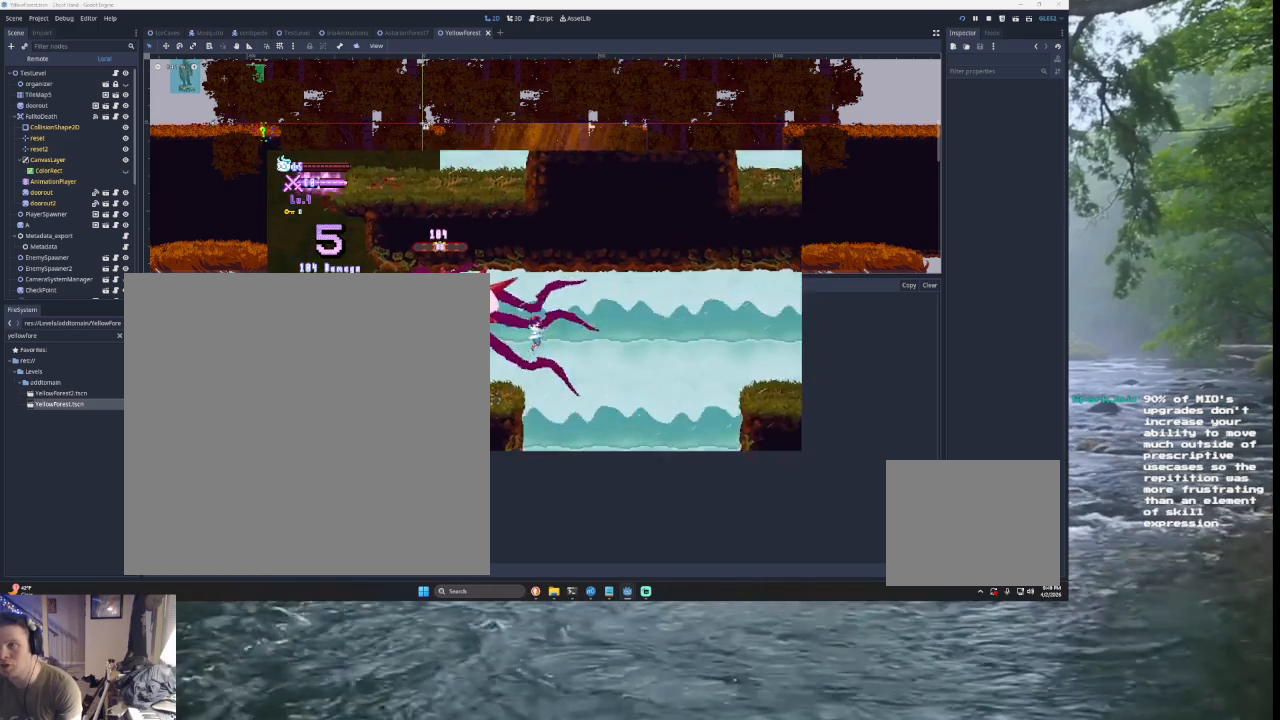
{"buttons": [], "left_stick": "right", "right_stick": "center", "events": [[267, "TRIANGLE", "up"]]}
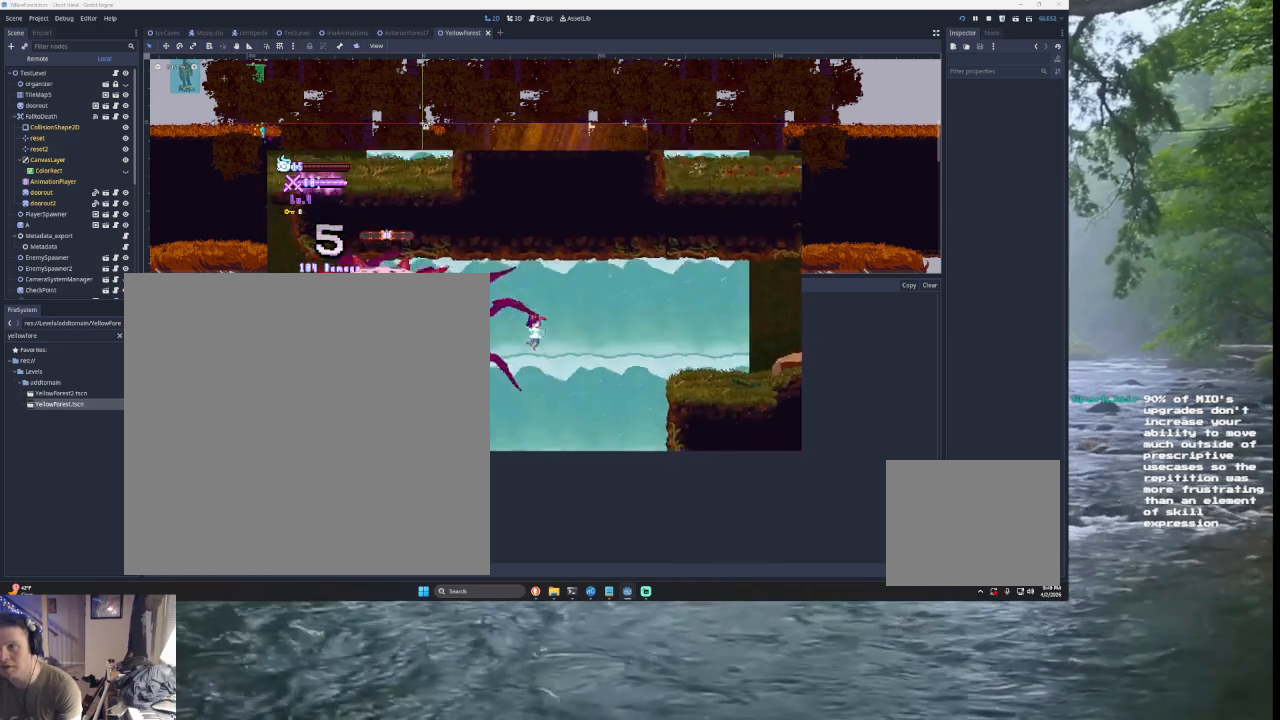
{"buttons": ["TRIANGLE"], "left_stick": "right", "right_stick": "center", "events": [[133, "TRIANGLE", "down"]]}
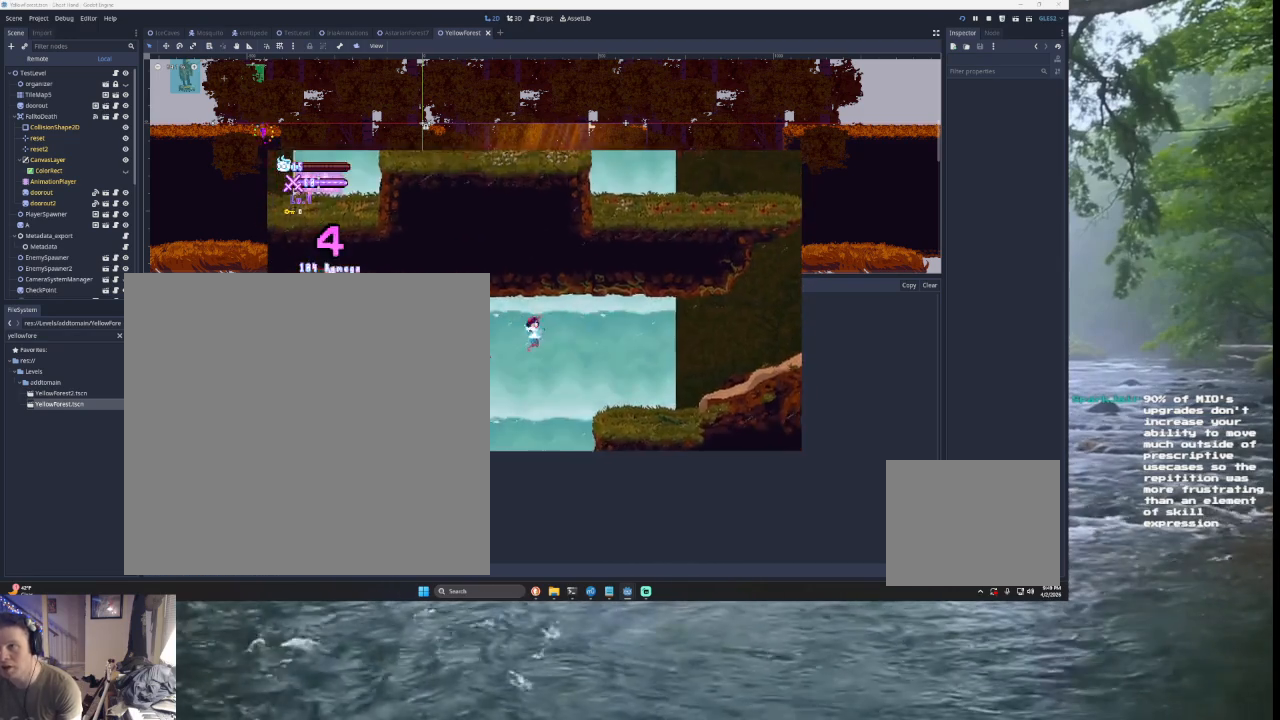
{"buttons": [], "left_stick": "right", "right_stick": "center", "events": [[367, "TRIANGLE", "up"]]}
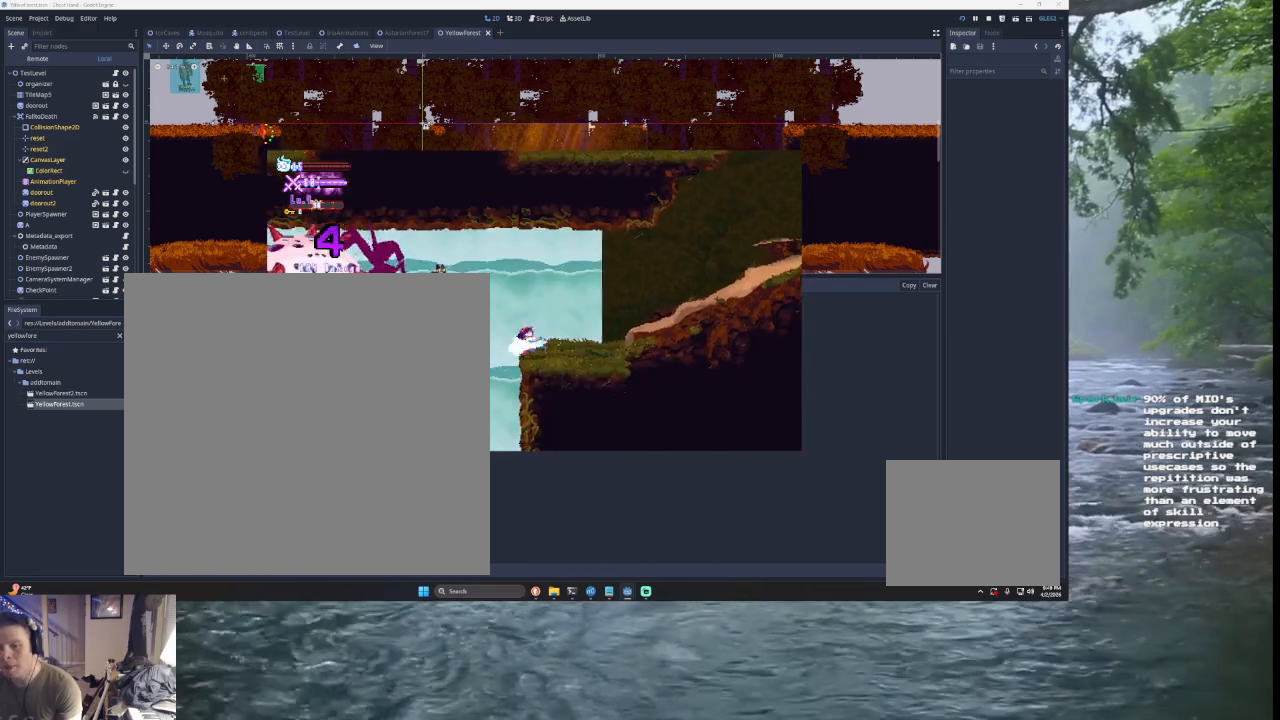
{"buttons": [], "left_stick": "right", "right_stick": "center", "events": [[33, "TRIANGLE", "down"], [33, "left_stick", "center"], [133, "left_stick", "right"], [333, "TRIANGLE", "up"]]}
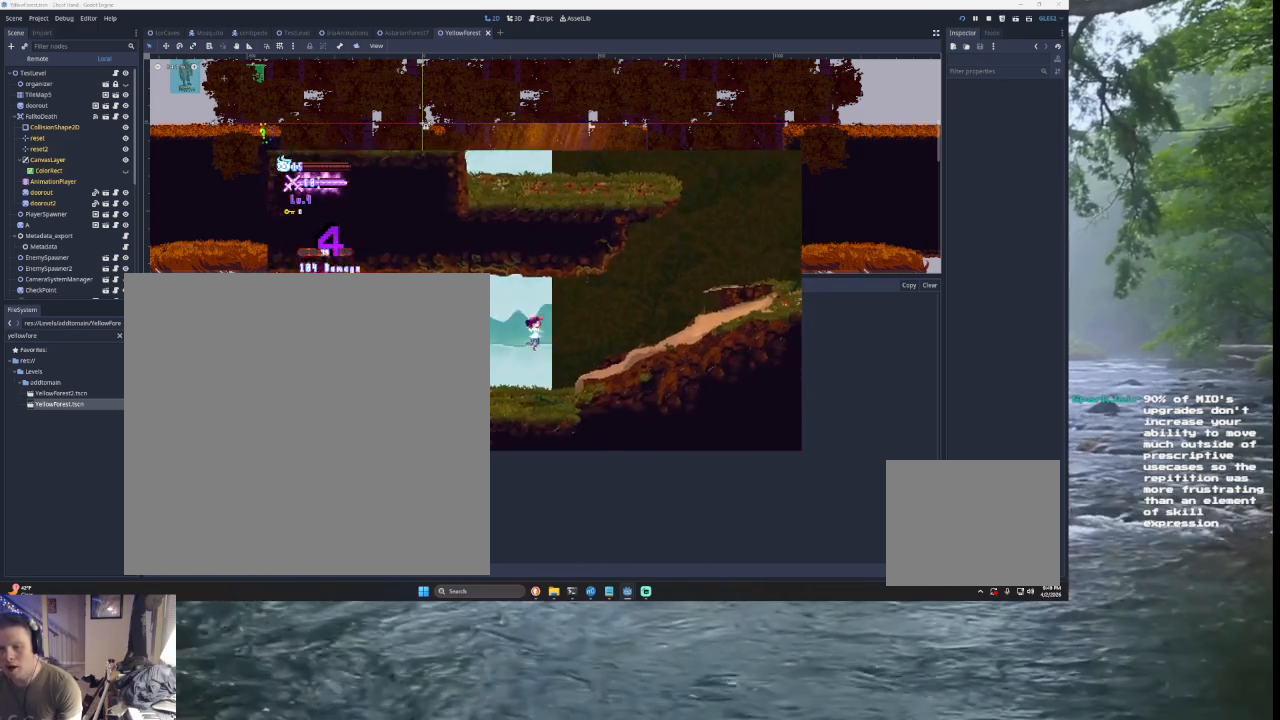
{"buttons": ["SQUARE", "TRIANGLE"], "left_stick": "left", "right_stick": "center", "events": [[100, "left_stick", "left"], [267, "TRIANGLE", "down"], [300, "left_stick", "up-left"], [367, "SQUARE", "down"], [433, "L3", "down"], [500, "L3", "up"], [500, "left_stick", "left"]]}
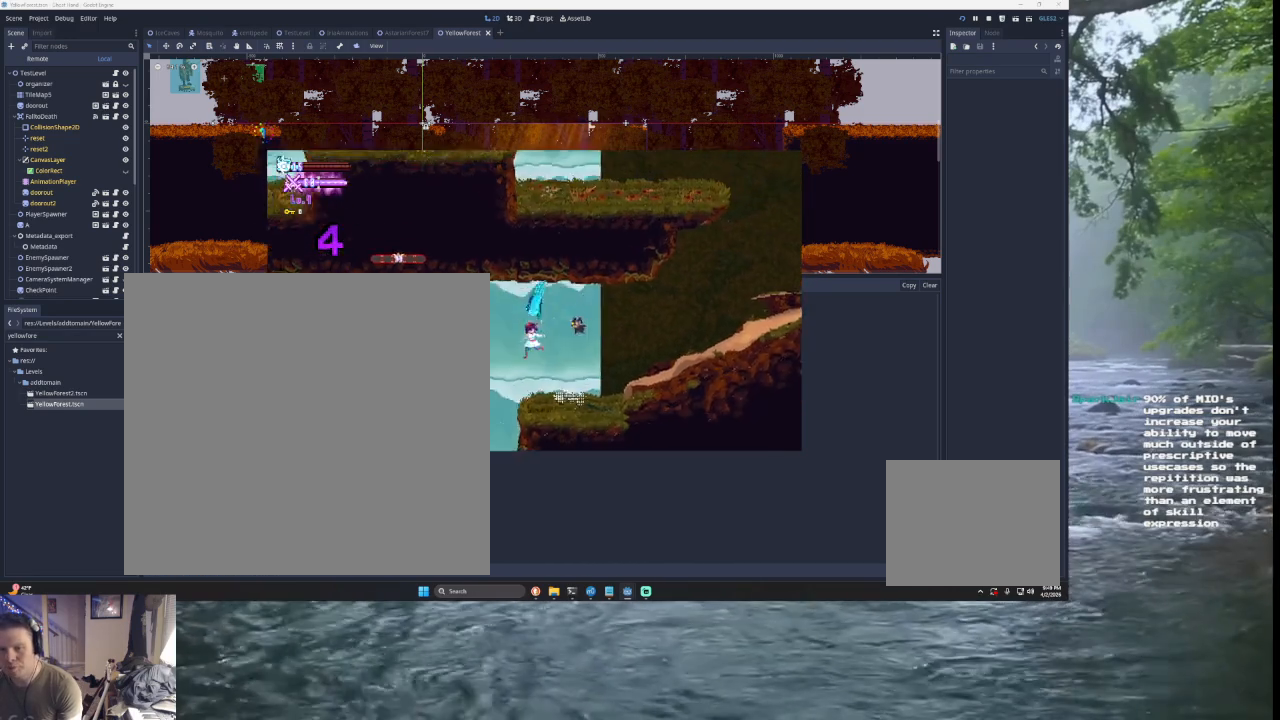
{"buttons": [], "left_stick": "right", "right_stick": "center", "events": [[100, "SQUARE", "up"], [167, "left_stick", "center"], [233, "TRIANGLE", "up"], [233, "left_stick", "right"]]}
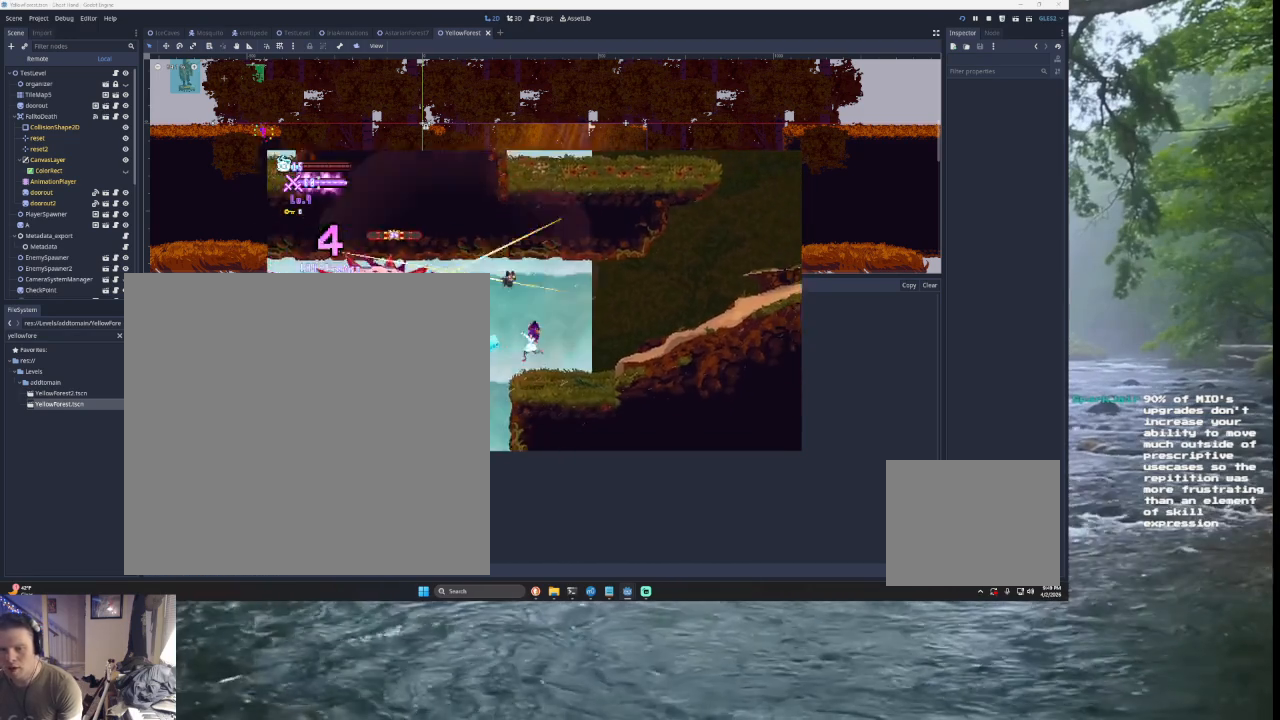
{"buttons": ["TRIANGLE"], "left_stick": "left", "right_stick": "center", "events": [[133, "left_stick", "center"], [267, "left_stick", "left"], [400, "TRIANGLE", "down"]]}
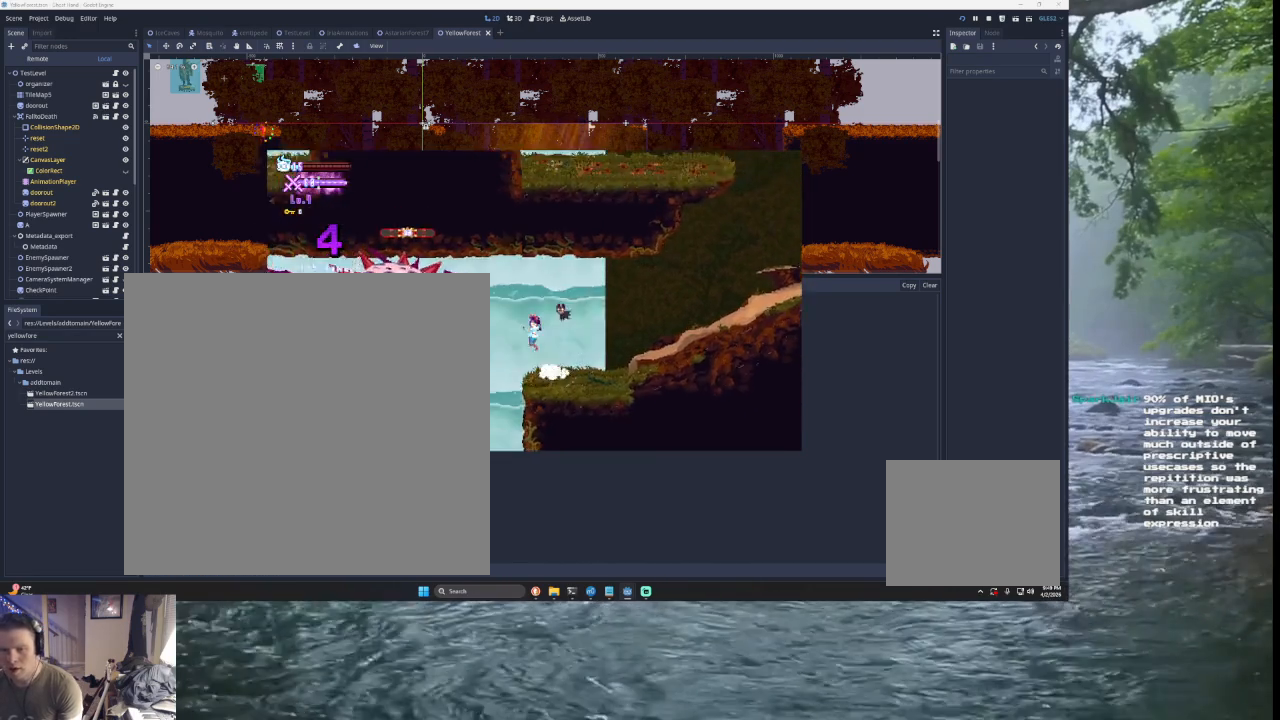
{"buttons": [], "left_stick": "center", "right_stick": "center", "events": [[33, "SQUARE", "down"], [67, "CROSS", "down"], [167, "CROSS", "up"], [233, "SQUARE", "up"], [233, "left_stick", "right"], [333, "TRIANGLE", "up"], [500, "left_stick", "center"]]}
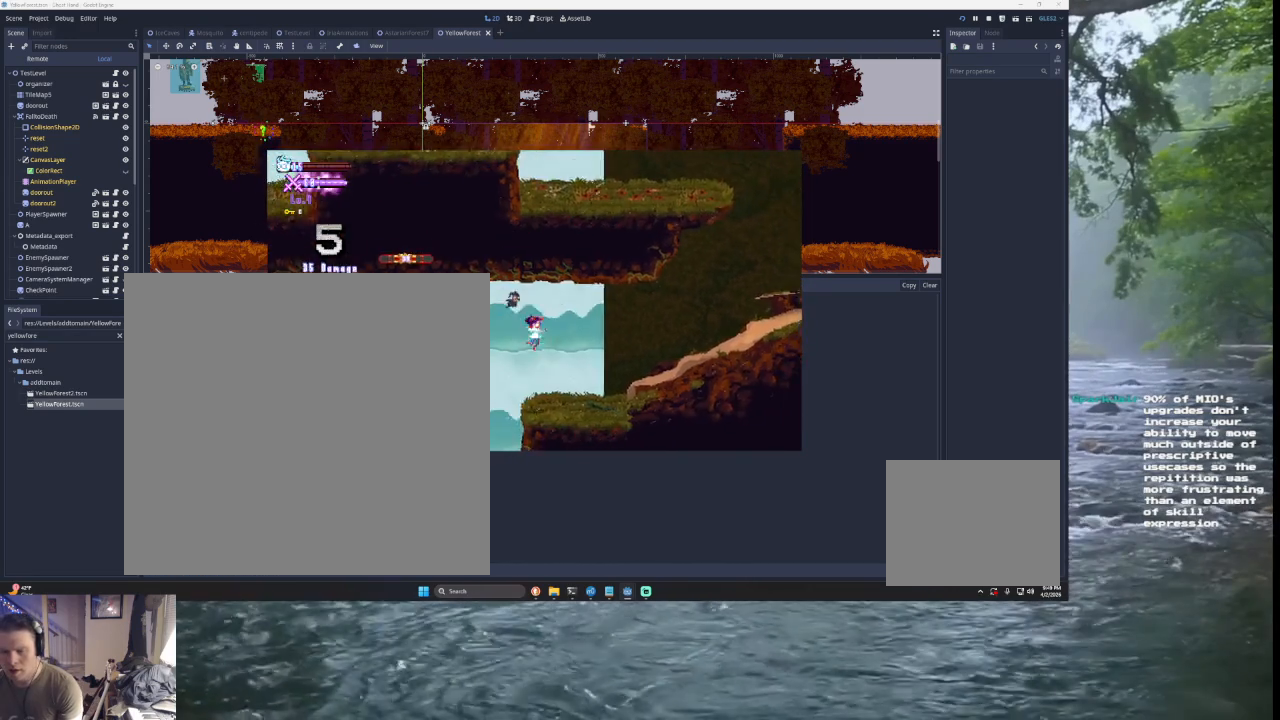
{"buttons": [], "left_stick": "center", "right_stick": "center", "events": [[67, "left_stick", "left"], [100, "TRIANGLE", "down"], [133, "SQUARE", "down"], [200, "left_stick", "center"], [267, "left_stick", "right"], [433, "SQUARE", "up"], [500, "TRIANGLE", "up"], [500, "left_stick", "center"]]}
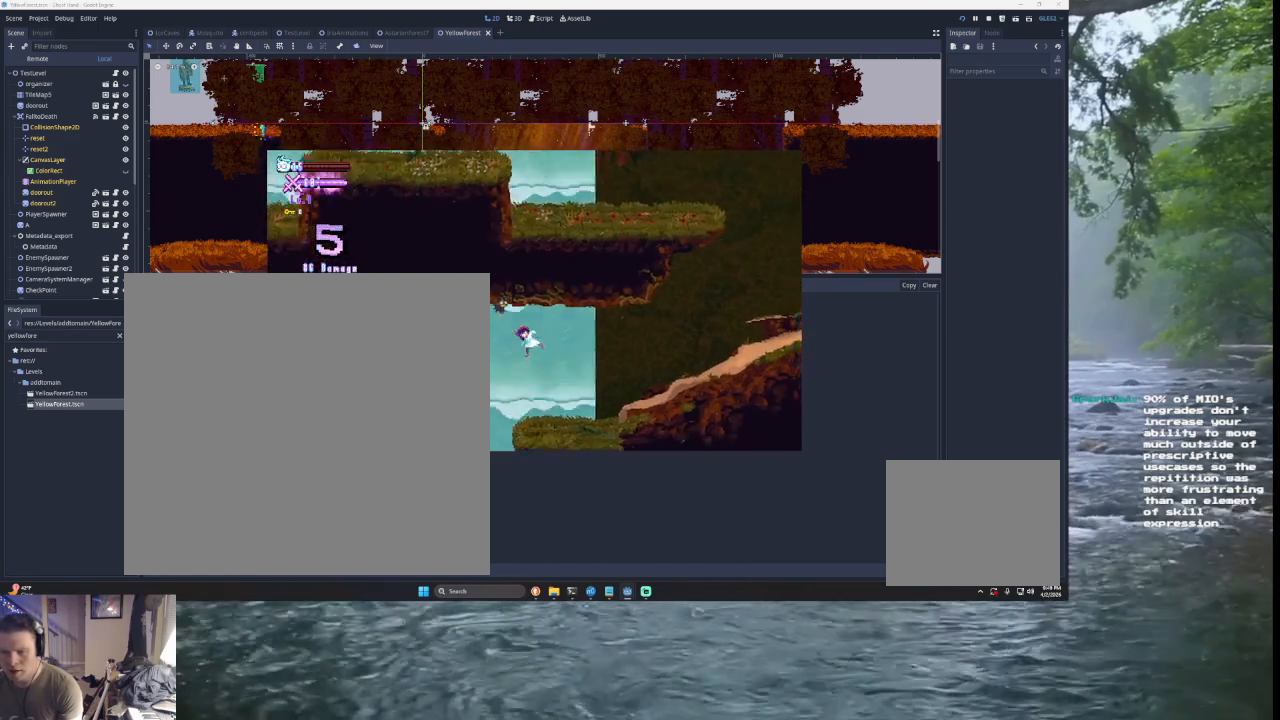
{"buttons": [], "left_stick": "left", "right_stick": "center", "events": [[33, "left_stick", "left"], [100, "left_stick", "center"], [133, "SQUARE", "down"], [167, "left_stick", "down-right"], [300, "SQUARE", "up"], [300, "left_stick", "right"], [467, "left_stick", "left"]]}
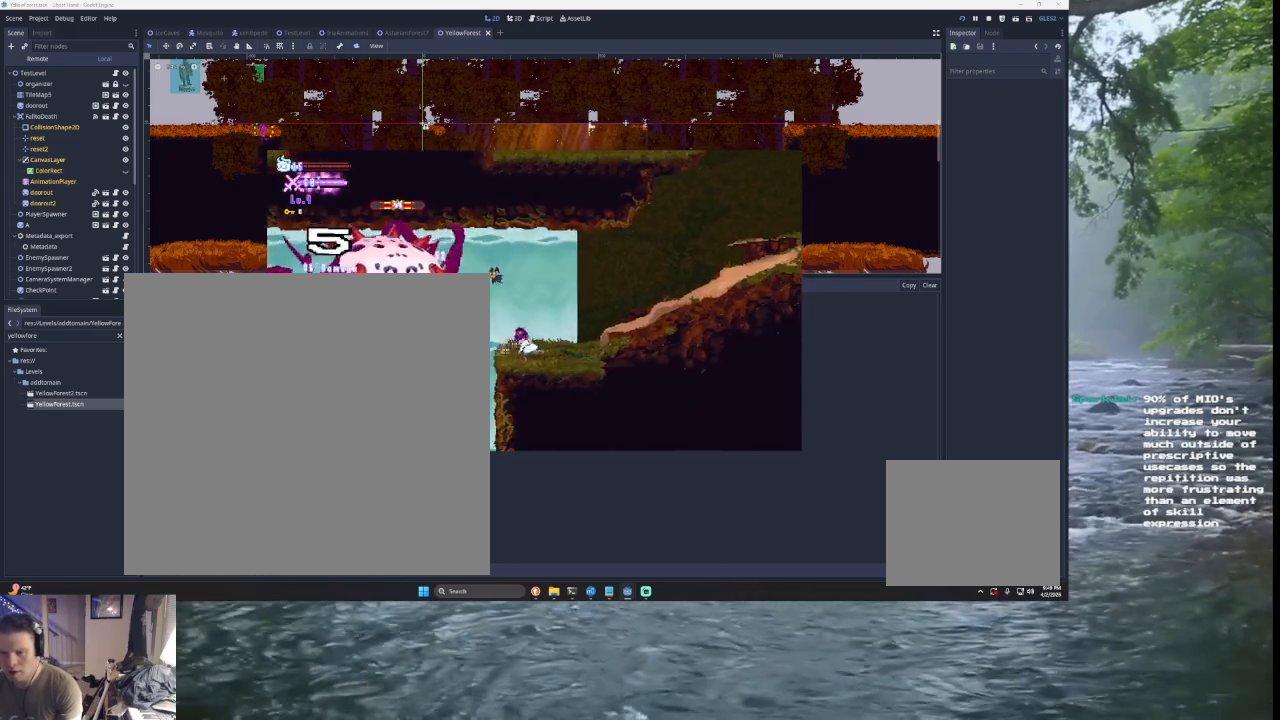
{"buttons": [], "left_stick": "right", "right_stick": "center", "events": [[67, "TRIANGLE", "down"], [167, "SQUARE", "down"], [200, "CROSS", "down"], [233, "left_stick", "center"], [300, "left_stick", "right"], [333, "CROSS", "up"], [400, "SQUARE", "up"], [467, "TRIANGLE", "up"]]}
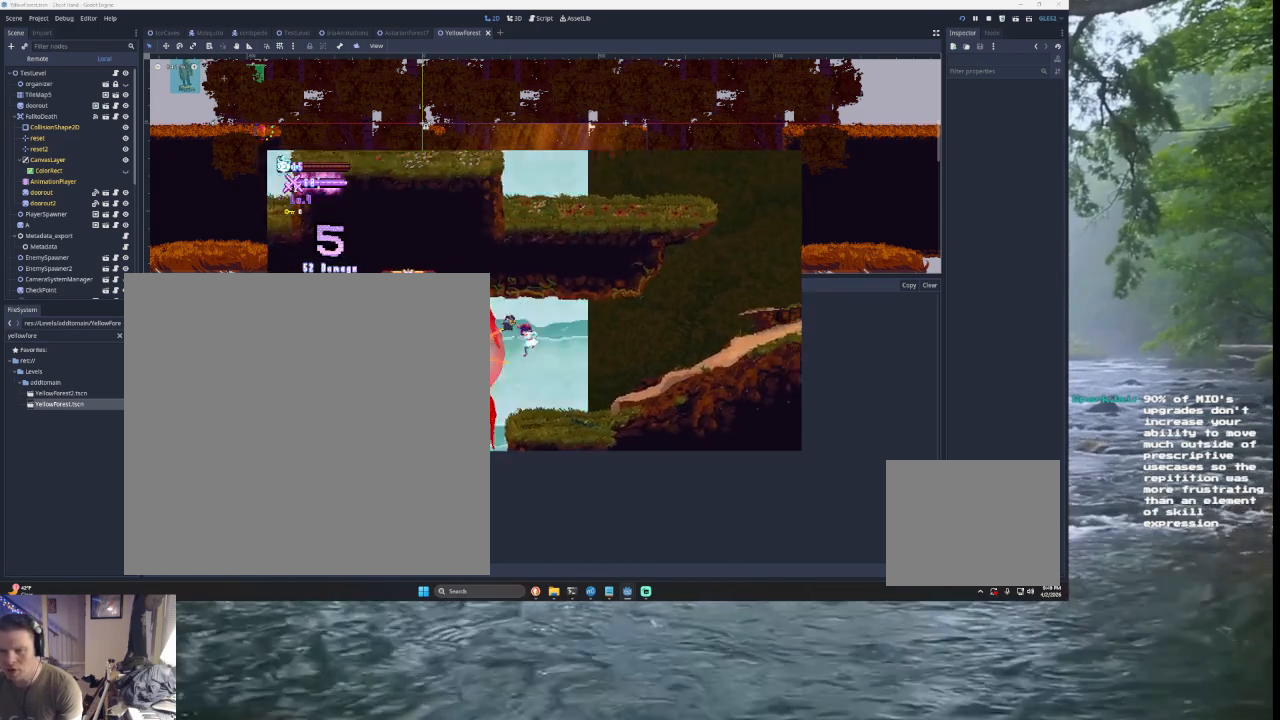
{"buttons": ["SQUARE", "TRIANGLE"], "left_stick": "right", "right_stick": "center", "events": [[67, "left_stick", "center"], [133, "left_stick", "left"], [233, "TRIANGLE", "down"], [300, "SQUARE", "down"], [400, "left_stick", "center"], [467, "left_stick", "right"]]}
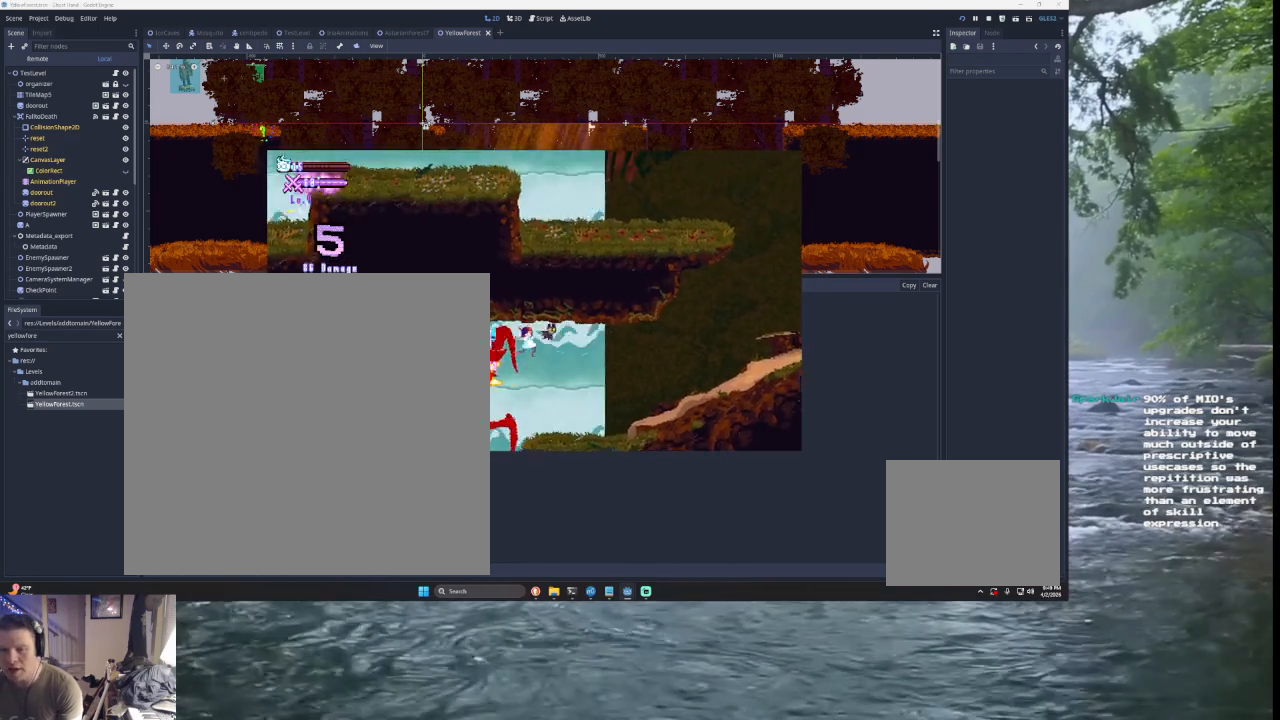
{"buttons": ["TRIANGLE"], "left_stick": "left", "right_stick": "center", "events": [[33, "SQUARE", "up"], [100, "TRIANGLE", "up"], [167, "left_stick", "center"], [500, "TRIANGLE", "down"], [500, "left_stick", "left"]]}
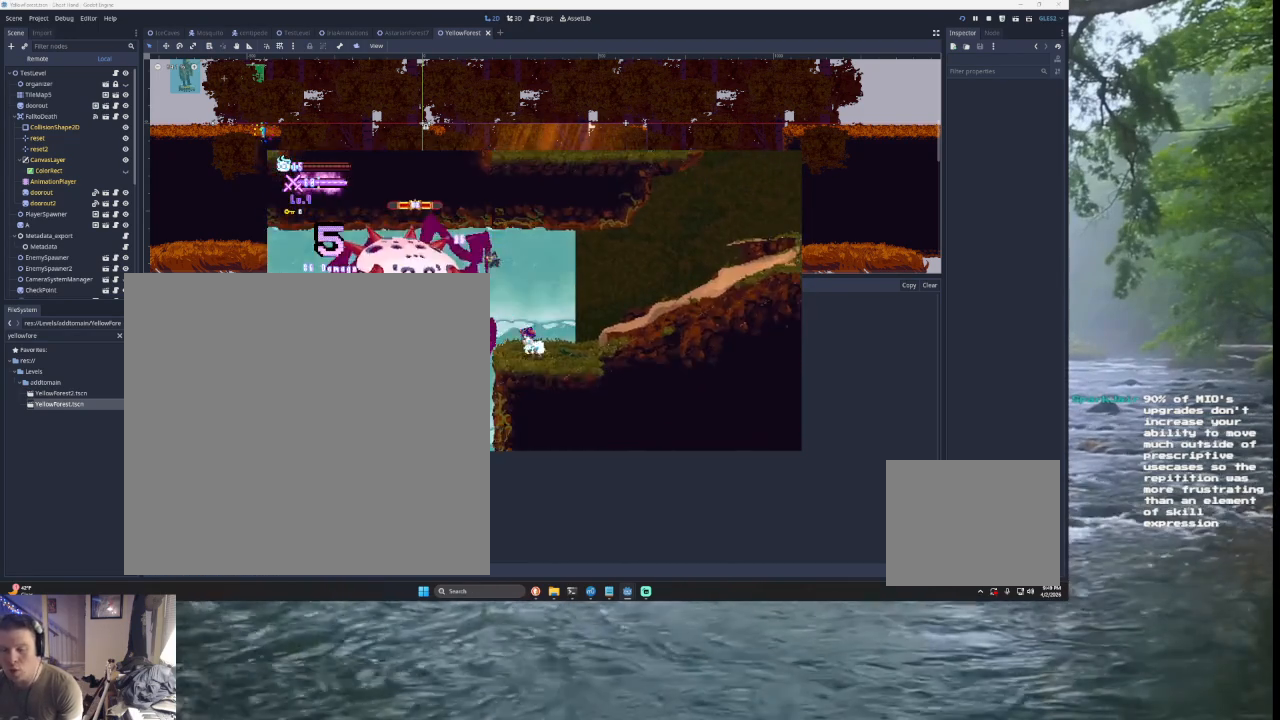
{"buttons": [], "left_stick": "center", "right_stick": "center", "events": [[100, "CROSS", "down"], [100, "SQUARE", "down"], [233, "CROSS", "up"], [233, "left_stick", "right"], [300, "SQUARE", "up"], [367, "TRIANGLE", "up"], [500, "left_stick", "center"]]}
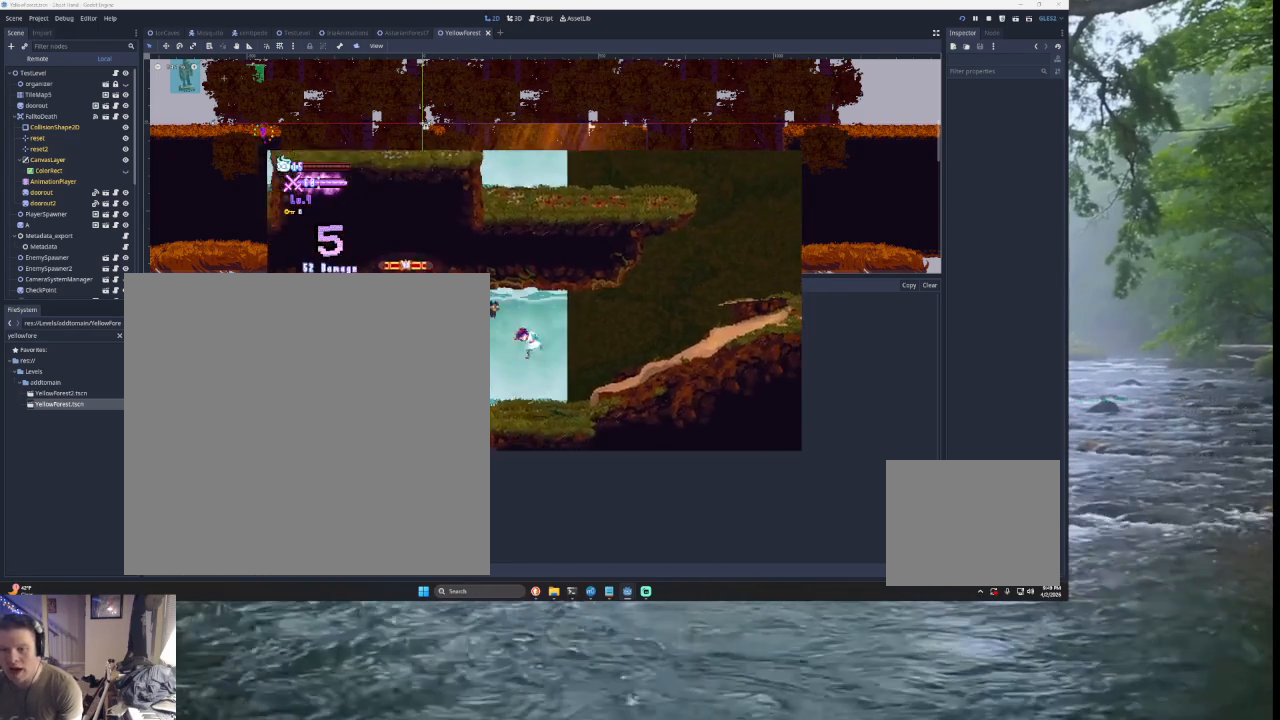
{"buttons": [], "left_stick": "right", "right_stick": "center", "events": [[67, "left_stick", "left"], [133, "TRIANGLE", "down"], [233, "SQUARE", "down"], [267, "CROSS", "down"], [300, "left_stick", "center"], [333, "CROSS", "up"], [400, "TRIANGLE", "up"], [400, "left_stick", "down"], [433, "SQUARE", "up"], [500, "left_stick", "right"]]}
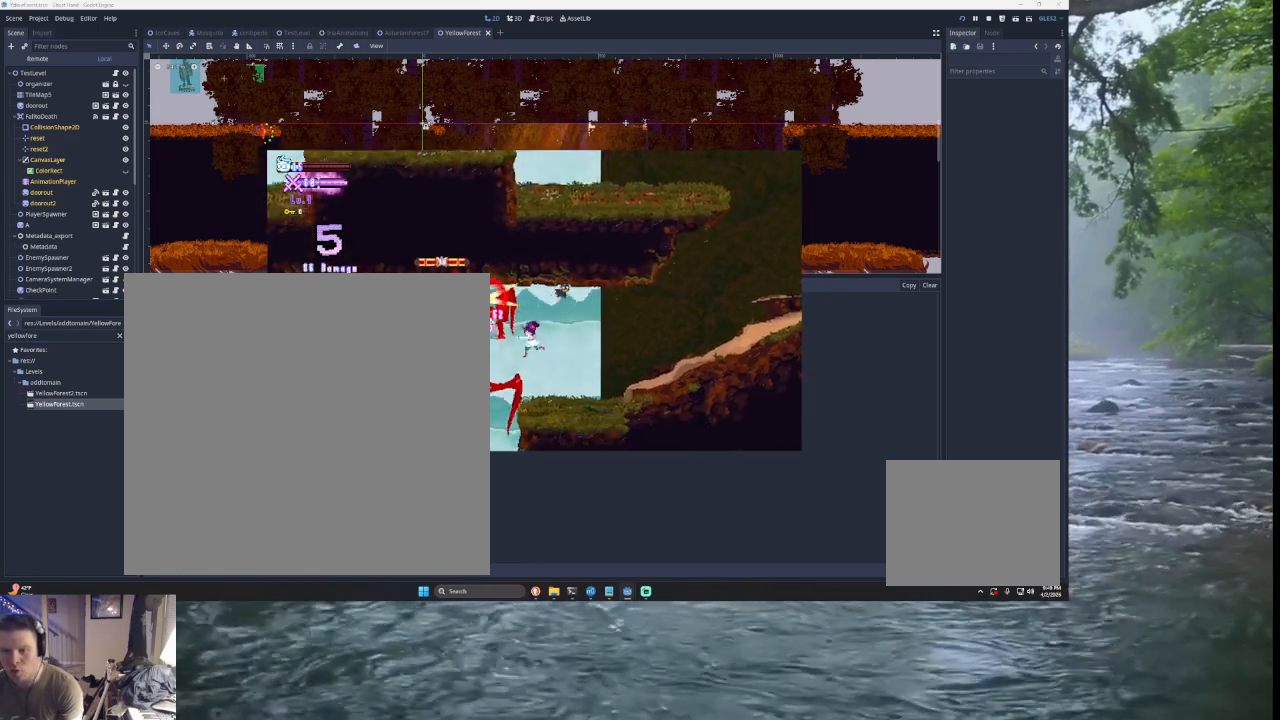
{"buttons": ["CROSS", "SQUARE", "TRIANGLE"], "left_stick": "left", "right_stick": "center", "events": [[300, "TRIANGLE", "down"], [300, "left_stick", "left"], [367, "SQUARE", "down"], [433, "CROSS", "down"]]}
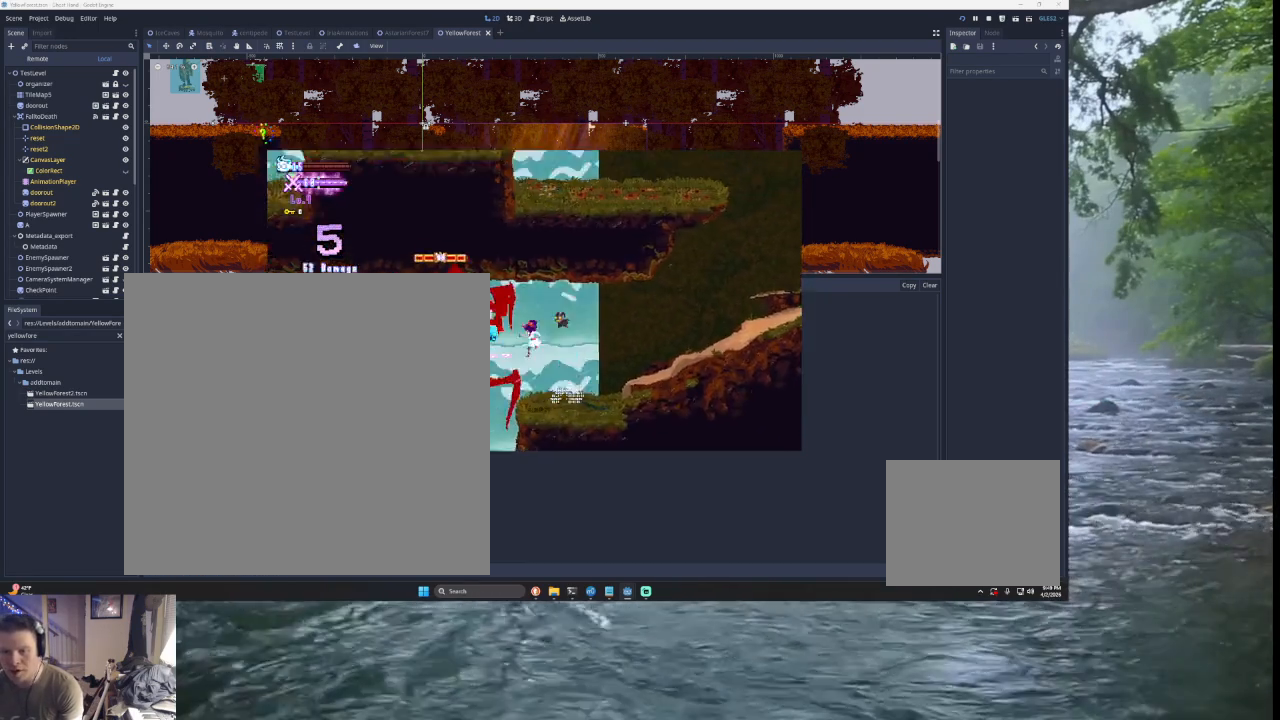
{"buttons": ["TRIANGLE"], "left_stick": "left", "right_stick": "center", "events": [[67, "CROSS", "up"], [67, "left_stick", "right"], [100, "SQUARE", "up"], [200, "TRIANGLE", "up"], [300, "left_stick", "center"], [400, "left_stick", "left"], [467, "TRIANGLE", "down"]]}